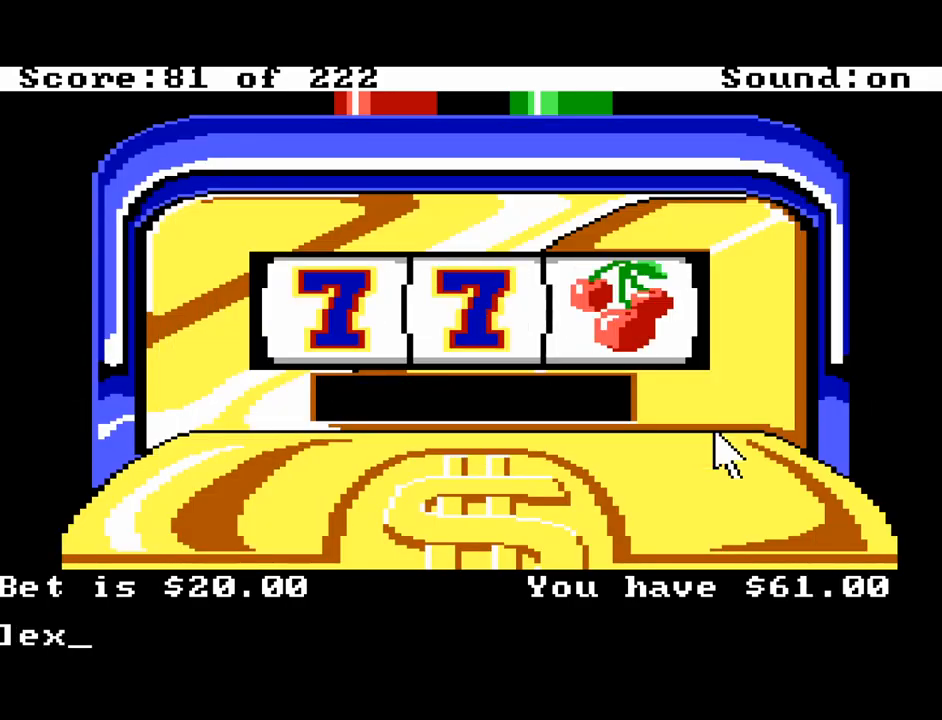
Gameplay with keyboard and mouse; each line is a JSON object with the keys held at the frame after it. "events" lists presses ("down") and releases ("up") of "alt", "backspace", "caps_lock", "ctrl", "down", "escape", "f1", "f10", "f11", "f12", "f2", "f3", "f4", "f5", "f6", "f7", "f8", "f9", "left", "return", "right", "shift", "space", "tab" and "up" between this image and that frame as [ms after this image, input, new state], when the widget could be followed in between. No other keys are recorded. "mouse_move" is the direction in which the mouse moves at that frame (one of eight, or "still"), when it could be read. Mouse buttons are not recorded.
{"keys": [], "mouse_move": "still", "events": [[367, "return", "down"], [467, "return", "up"]]}
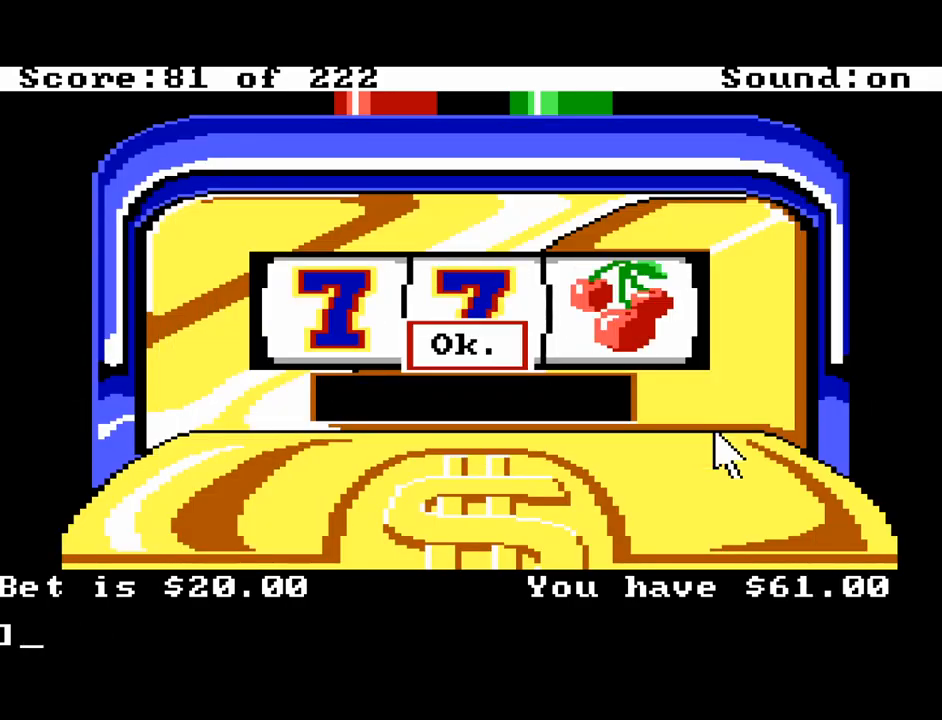
{"keys": ["left"], "mouse_move": "still", "events": [[50, "return", "down"], [100, "return", "up"], [383, "left", "down"]]}
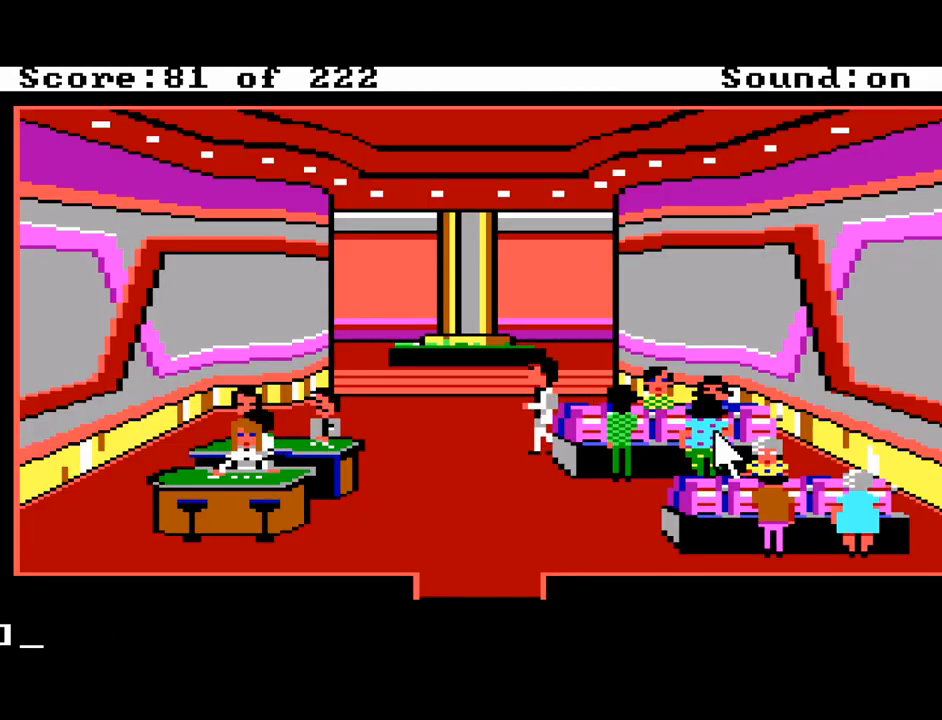
{"keys": [], "mouse_move": "still", "events": [[33, "left", "up"], [267, "down", "down"], [400, "down", "up"]]}
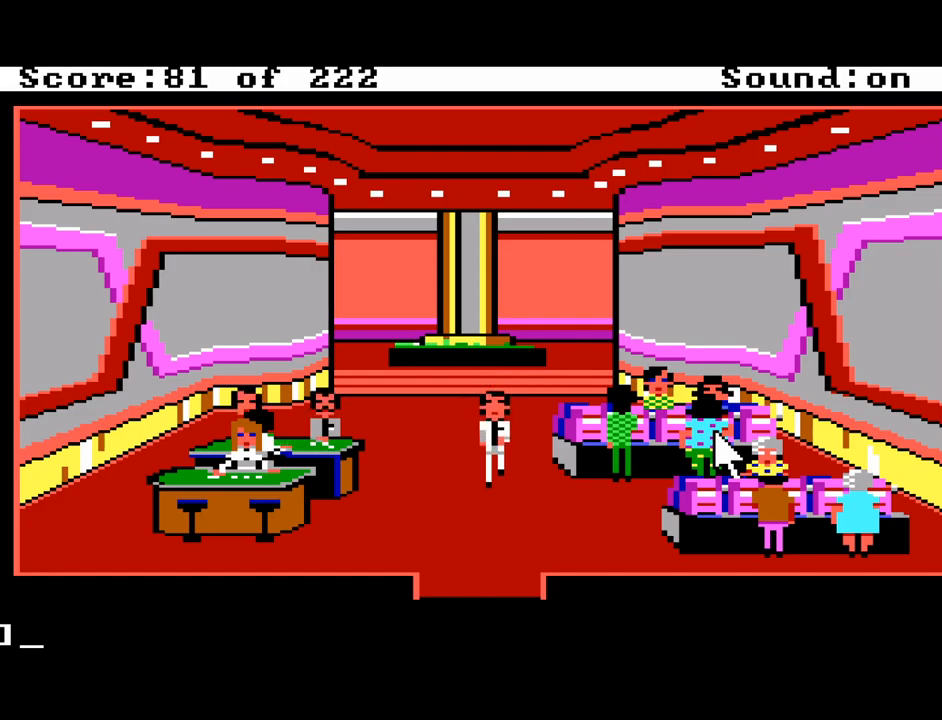
{"keys": [], "mouse_move": "still", "events": []}
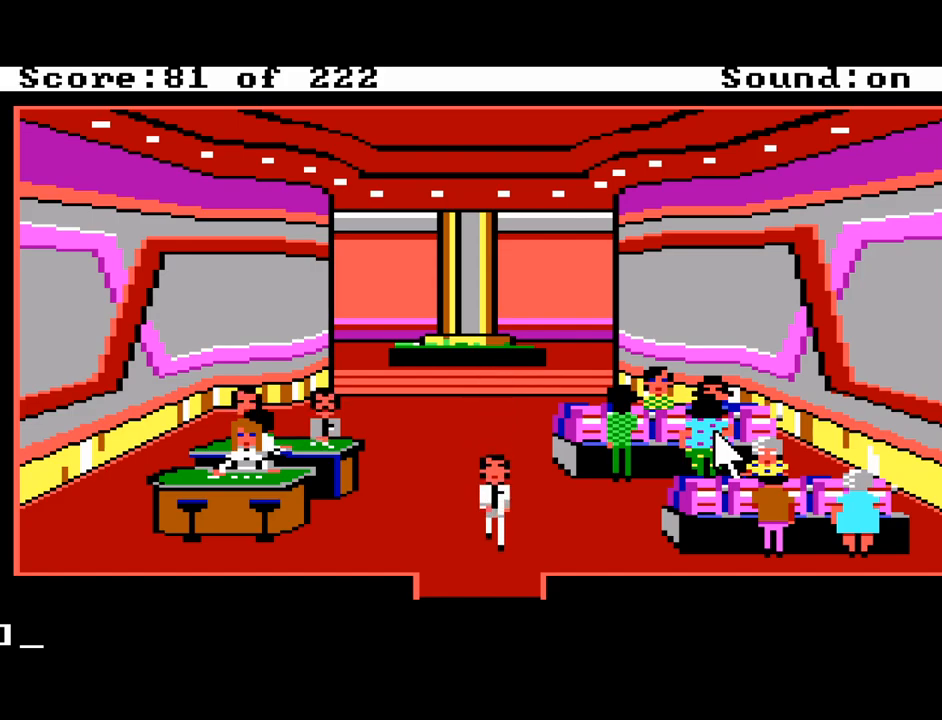
{"keys": [], "mouse_move": "still", "events": []}
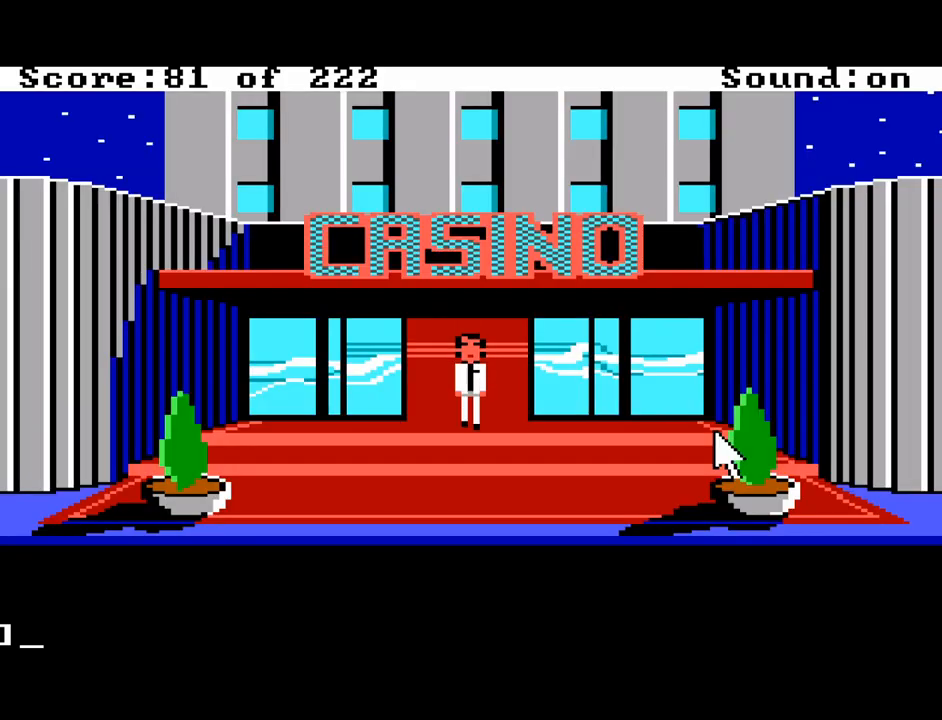
{"keys": [], "mouse_move": "still", "events": []}
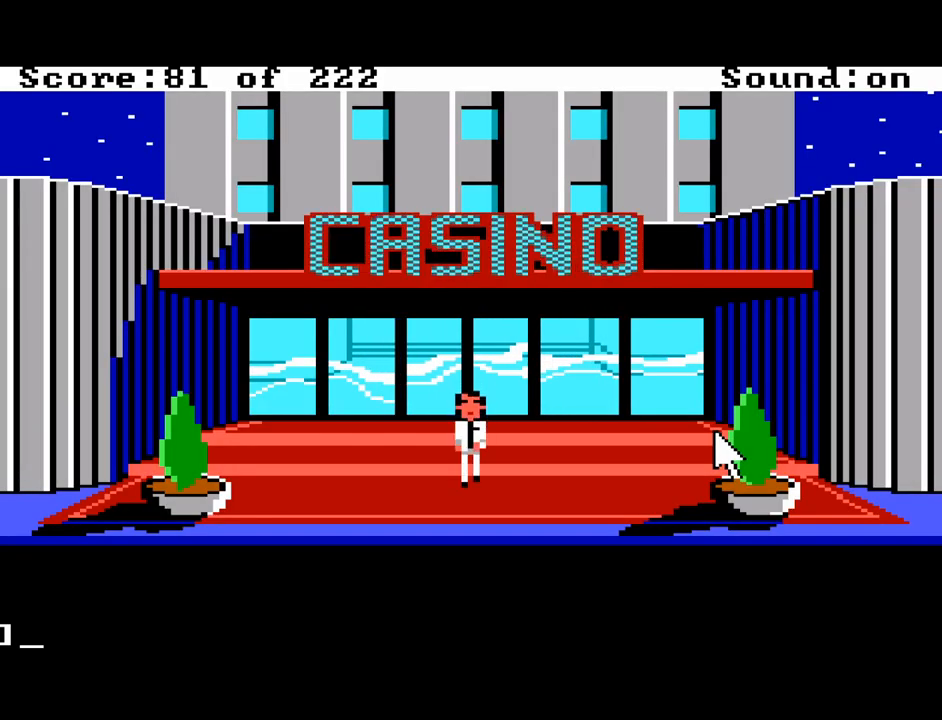
{"keys": ["down"], "mouse_move": "still", "events": [[417, "down", "down"]]}
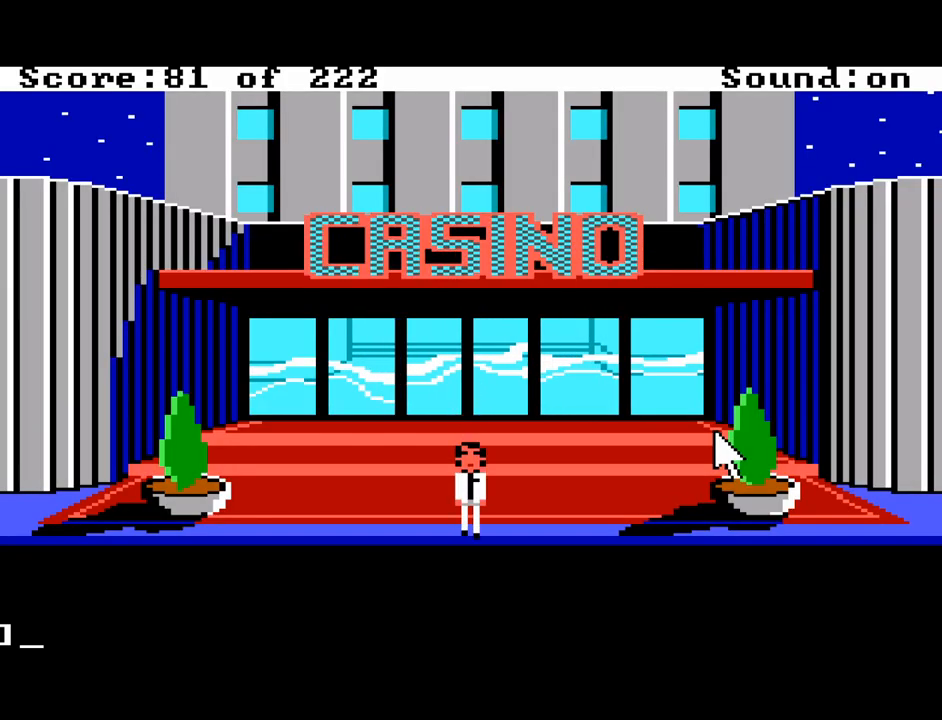
{"keys": [], "mouse_move": "still", "events": [[50, "down", "up"]]}
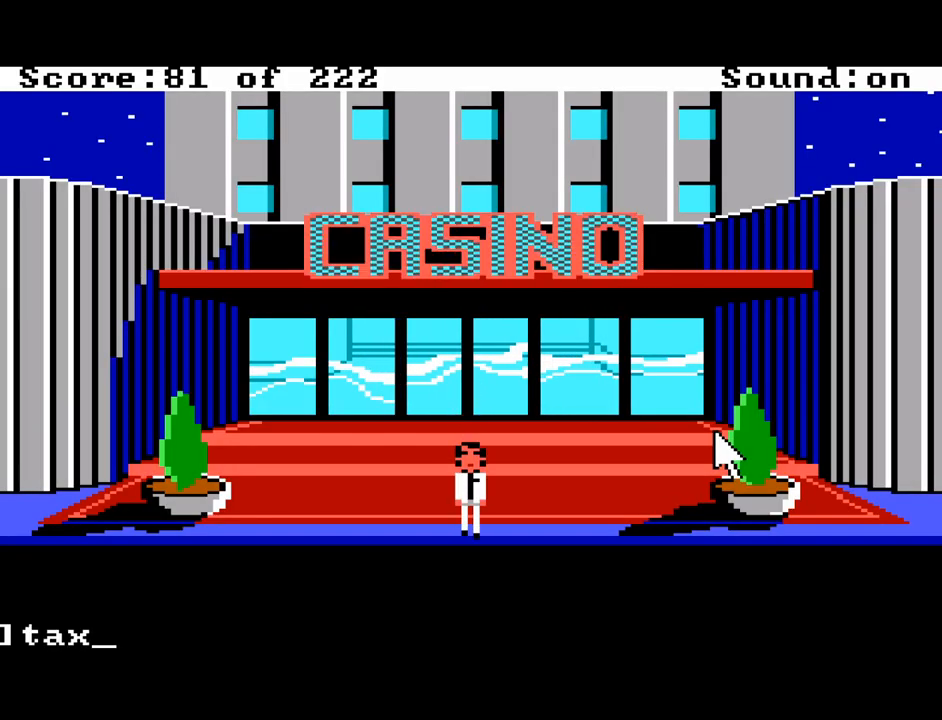
{"keys": [], "mouse_move": "still", "events": [[300, "return", "down"], [400, "return", "up"]]}
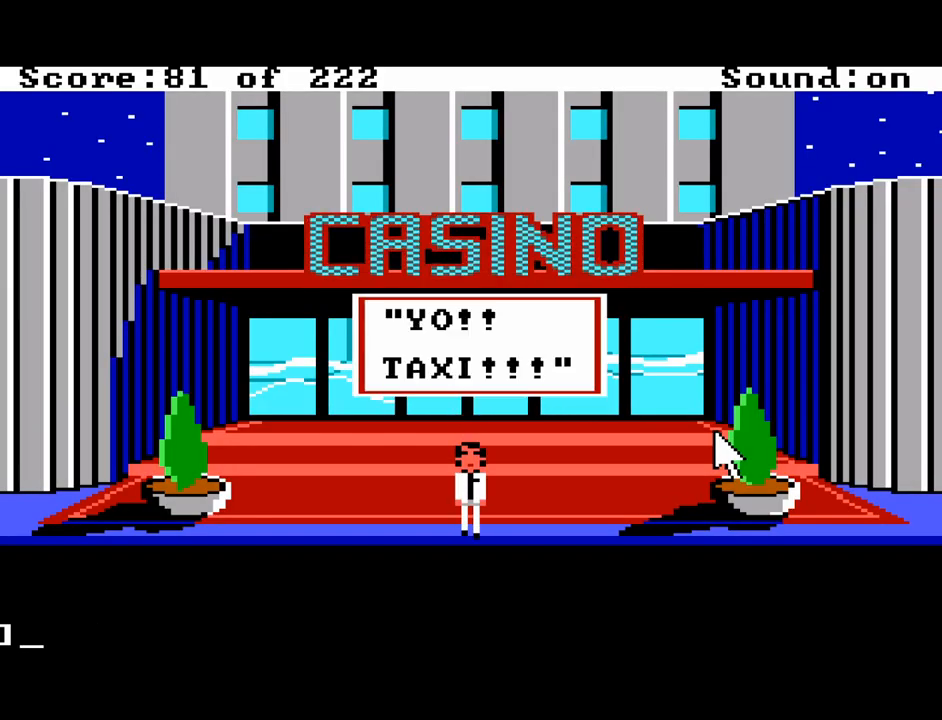
{"keys": [], "mouse_move": "still", "events": [[83, "return", "down"], [183, "return", "up"]]}
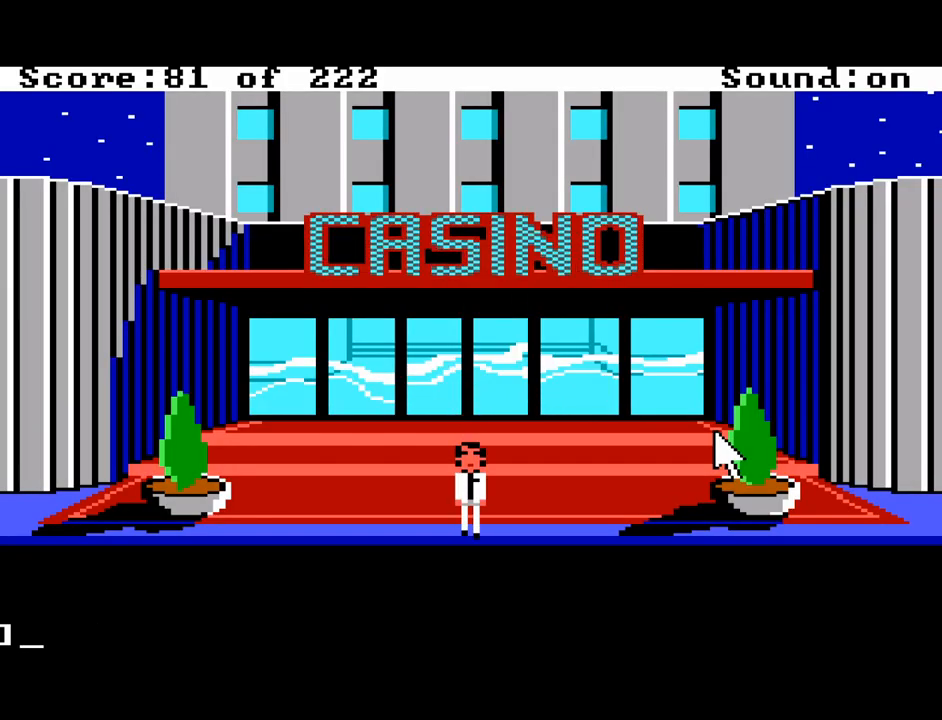
{"keys": [], "mouse_move": "still", "events": []}
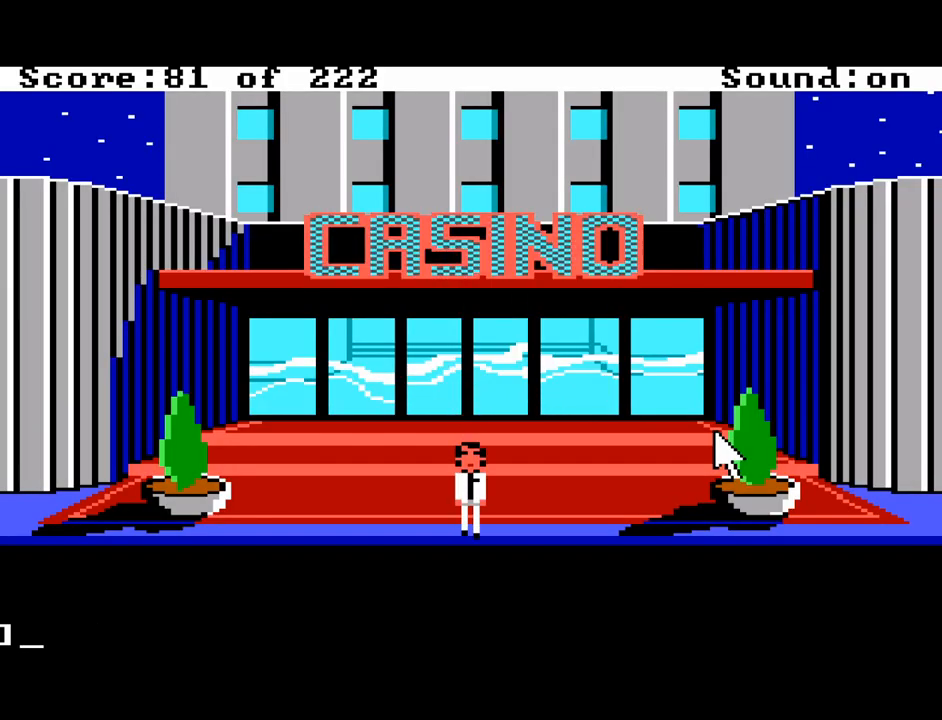
{"keys": [], "mouse_move": "still", "events": []}
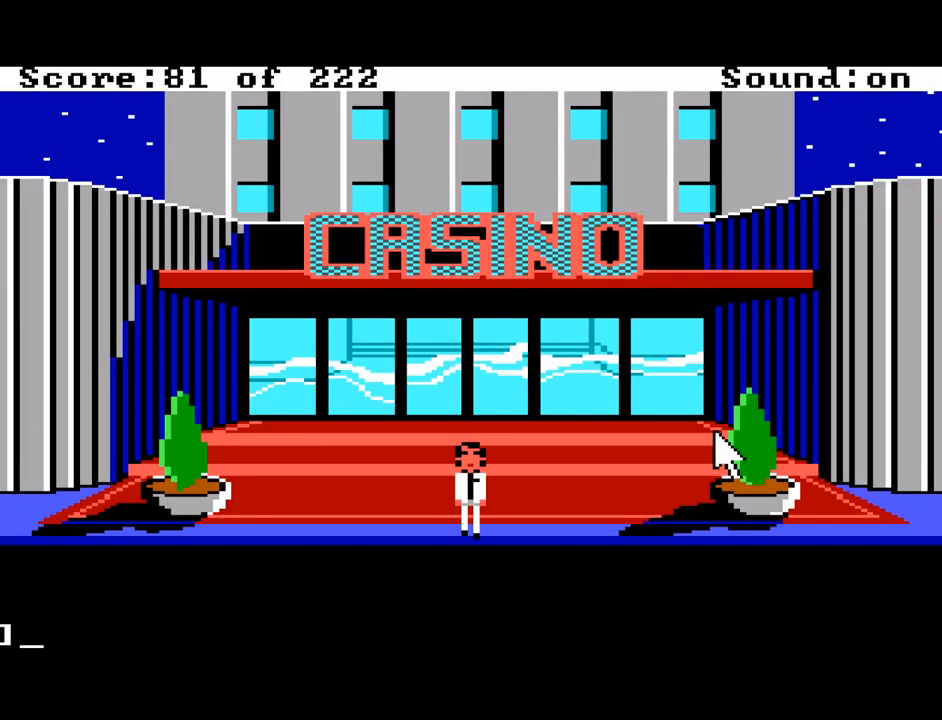
{"keys": [], "mouse_move": "still", "events": []}
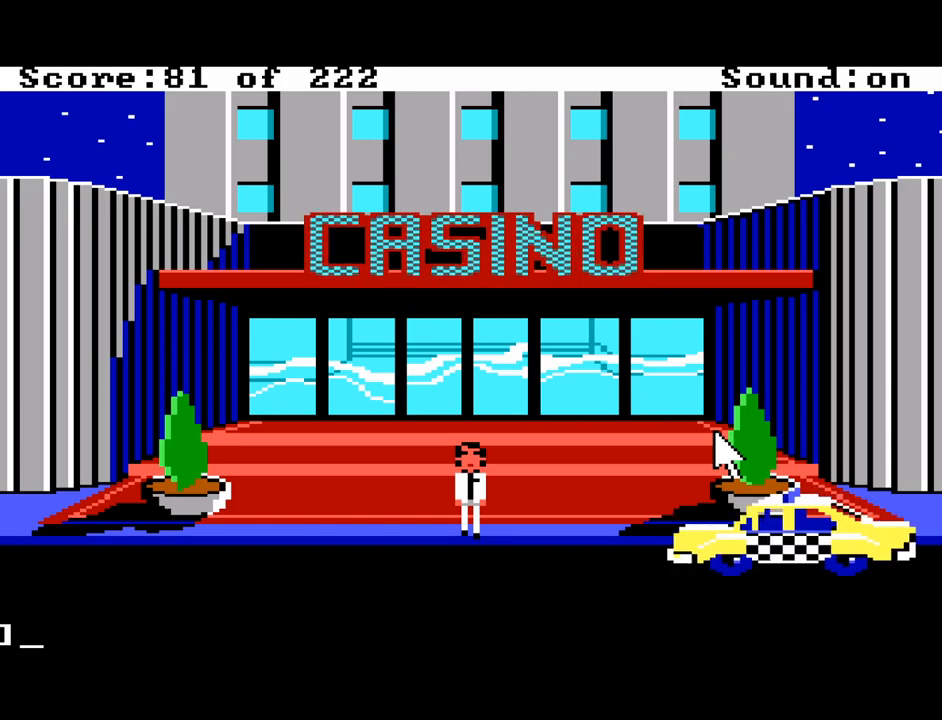
{"keys": [], "mouse_move": "still", "events": []}
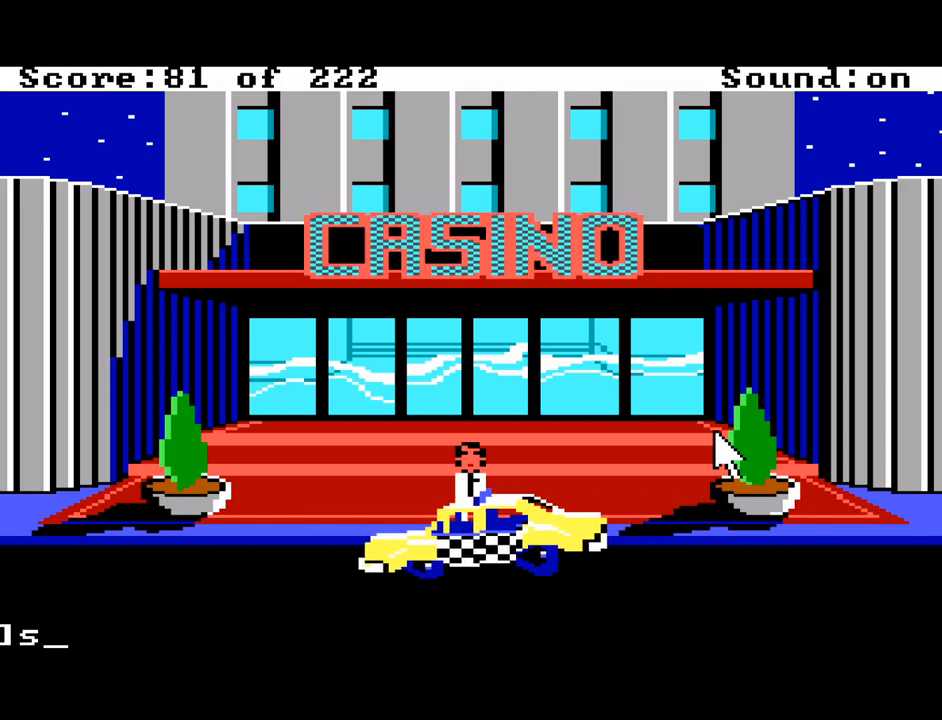
{"keys": ["backspace"], "mouse_move": "still", "events": [[500, "backspace", "down"]]}
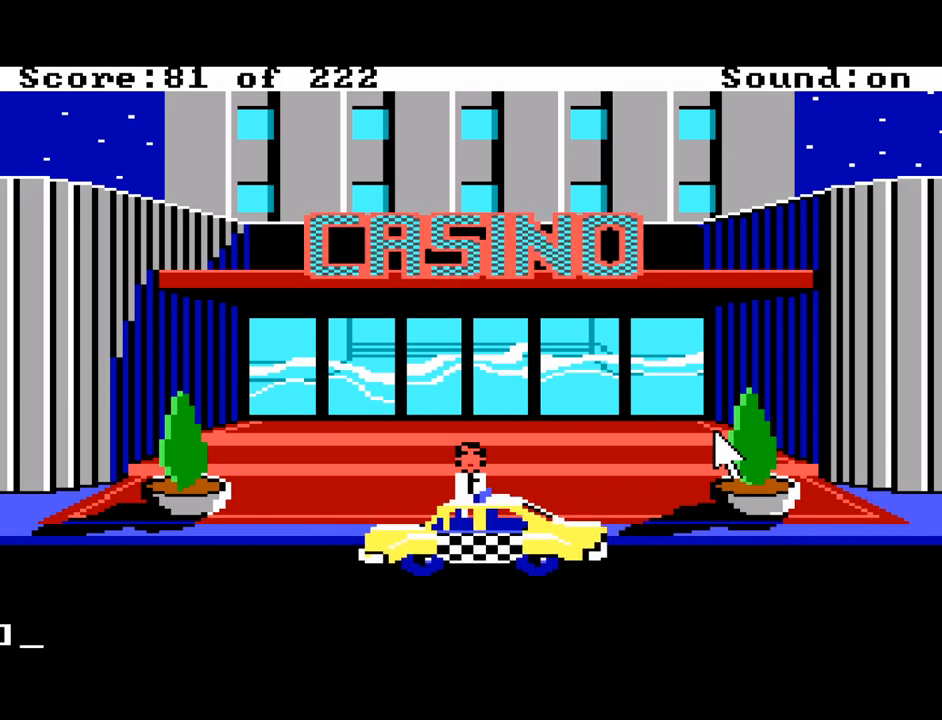
{"keys": [], "mouse_move": "still", "events": [[83, "backspace", "up"]]}
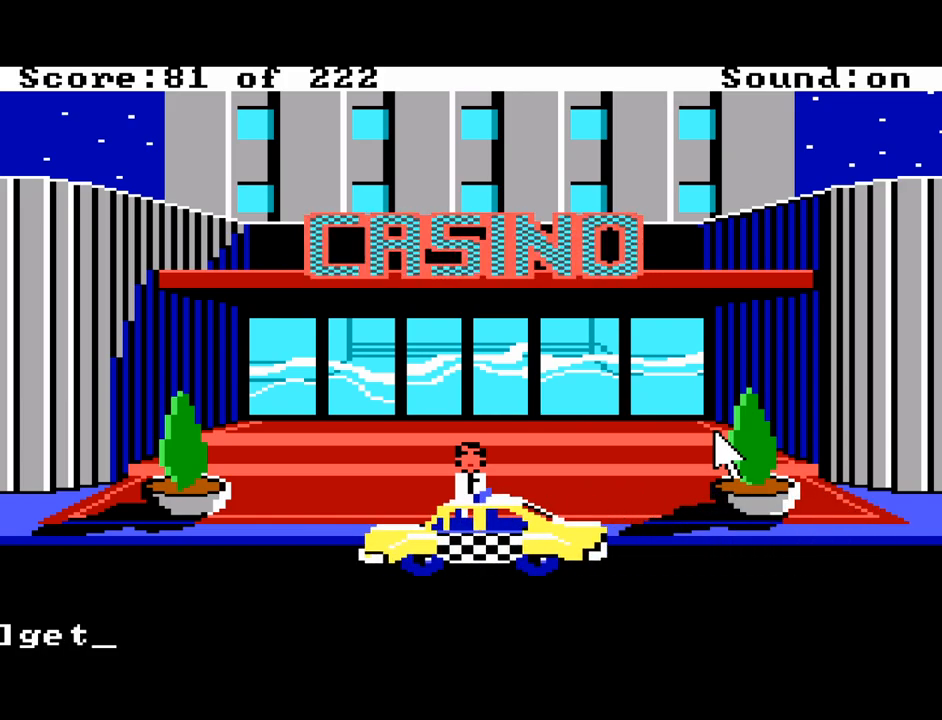
{"keys": [], "mouse_move": "still", "events": [[50, "space", "down"], [150, "space", "up"]]}
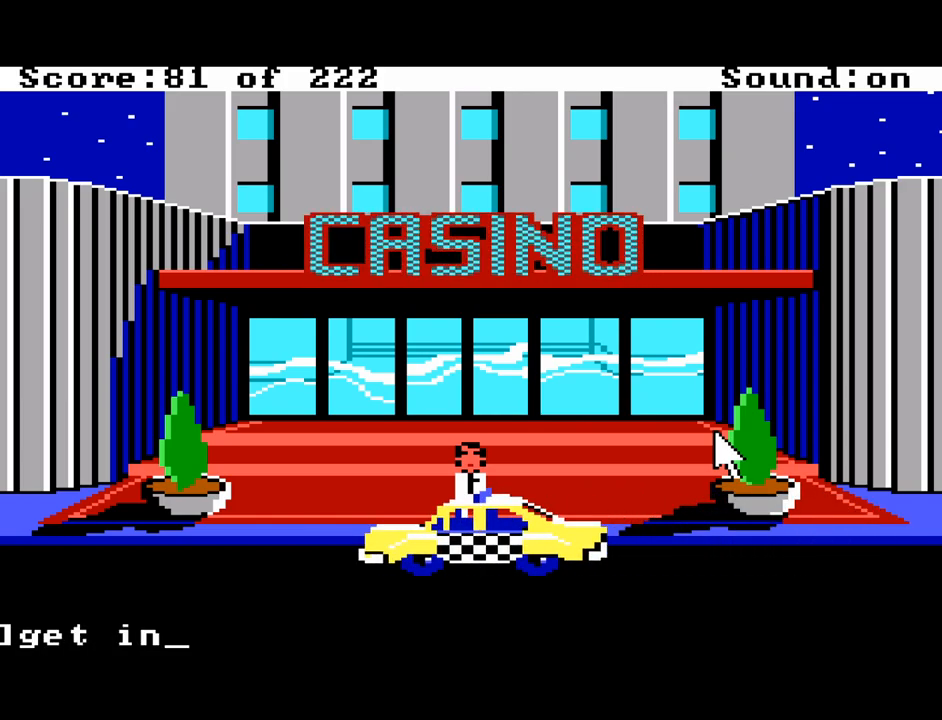
{"keys": [], "mouse_move": "still", "events": [[300, "down", "down"], [400, "down", "up"]]}
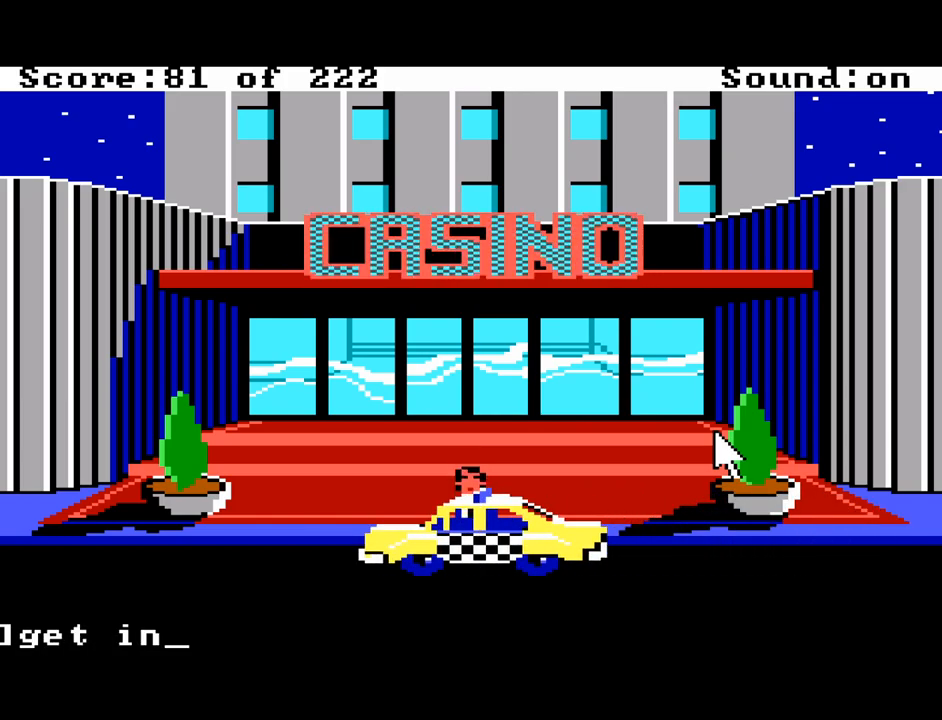
{"keys": ["return"], "mouse_move": "still", "events": [[283, "return", "down"], [317, "return", "up"], [467, "return", "down"]]}
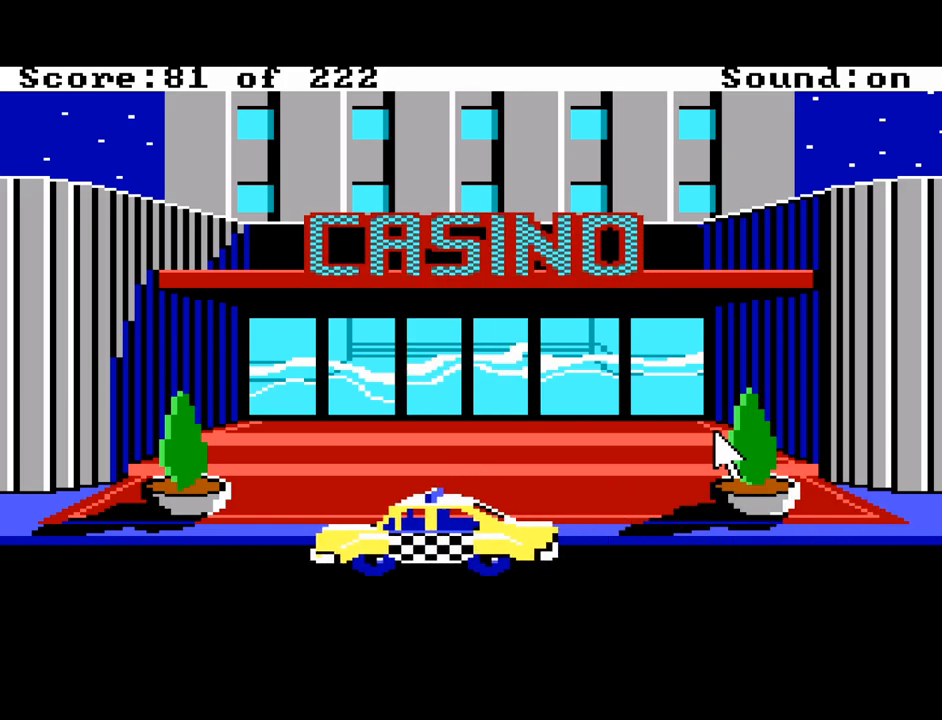
{"keys": [], "mouse_move": "still", "events": [[50, "return", "up"]]}
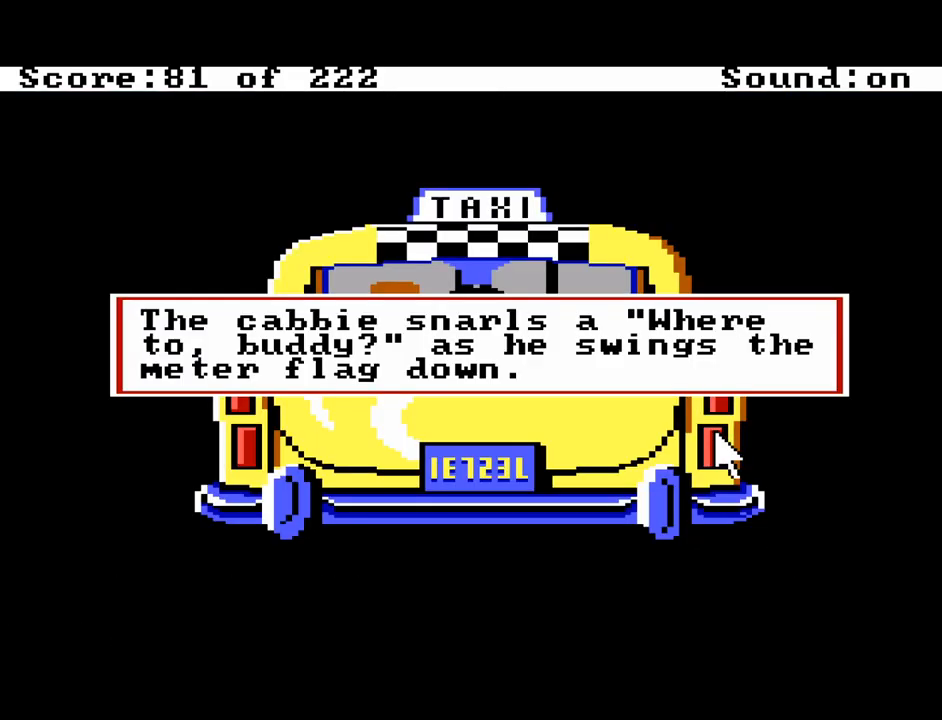
{"keys": [], "mouse_move": "still", "events": [[167, "return", "down"], [267, "return", "up"]]}
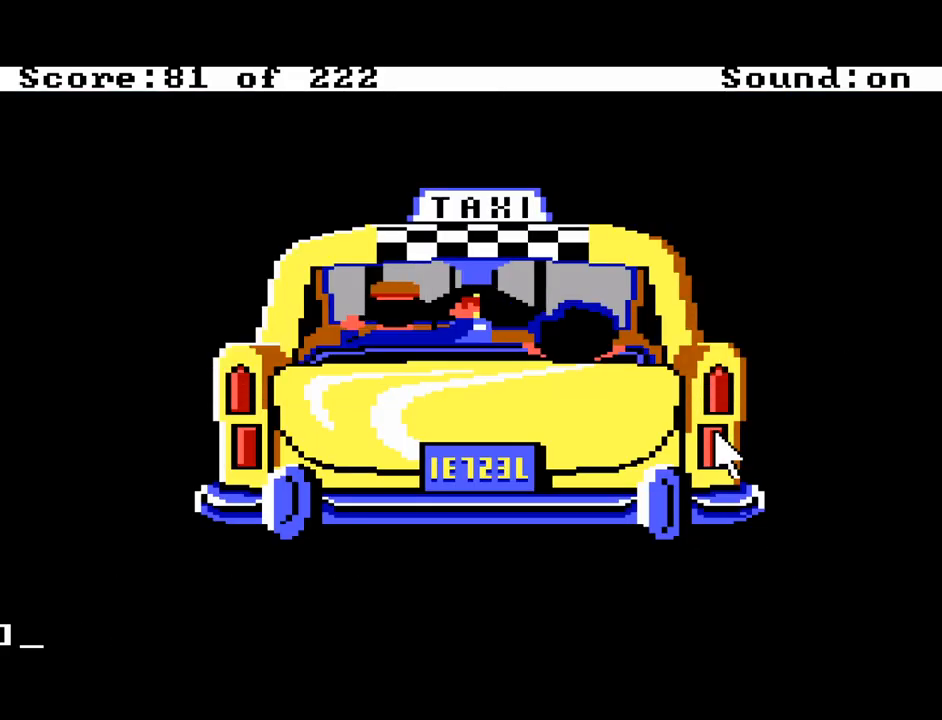
{"keys": [], "mouse_move": "still", "events": []}
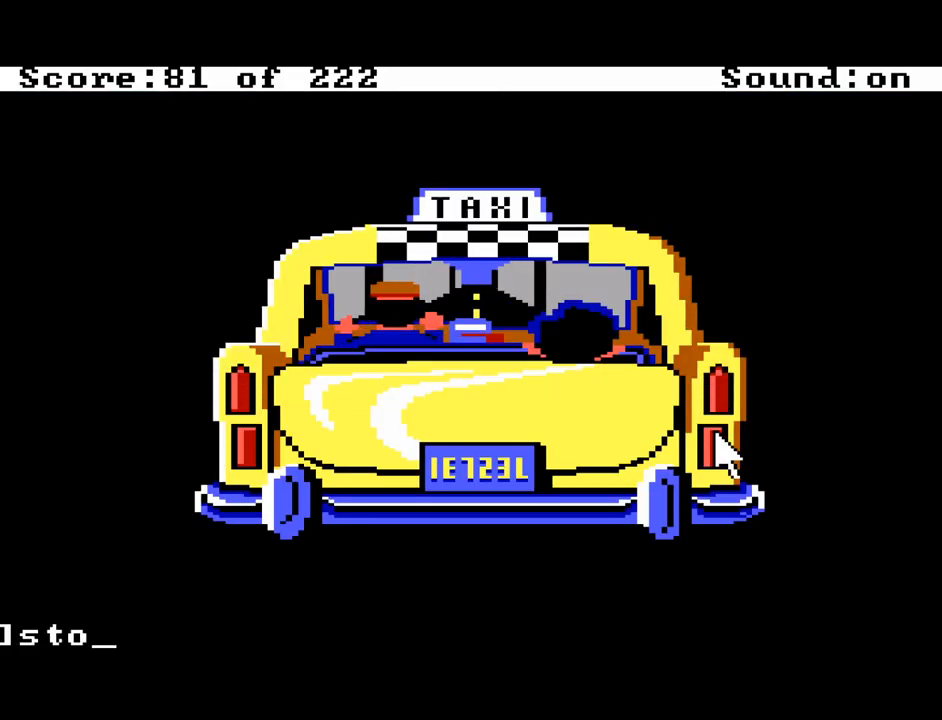
{"keys": [], "mouse_move": "still", "events": [[283, "return", "down"], [383, "return", "up"]]}
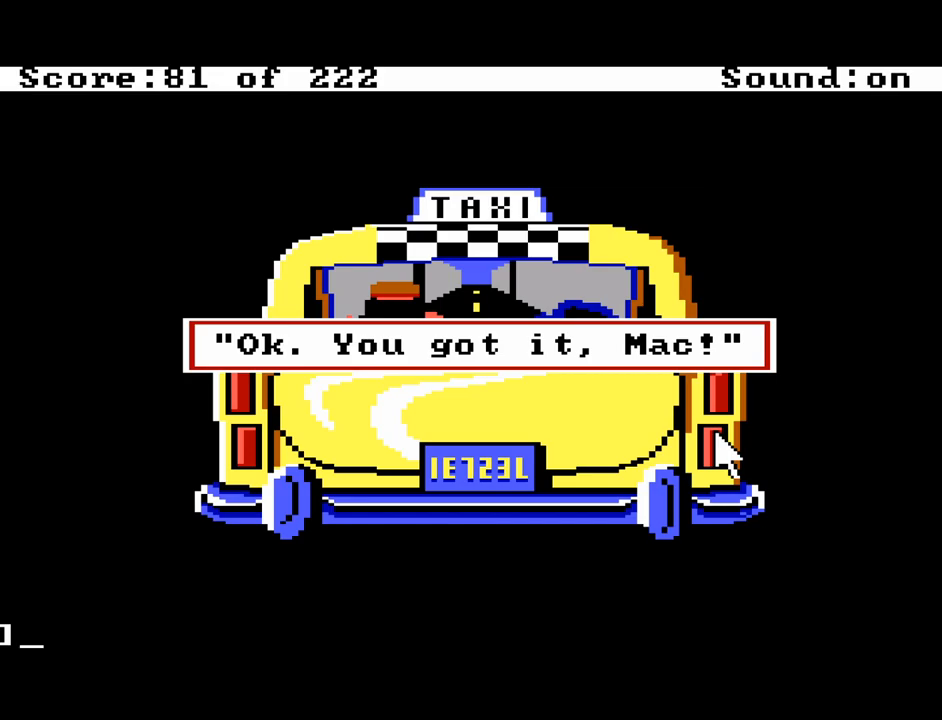
{"keys": [], "mouse_move": "still", "events": [[67, "return", "down"], [217, "return", "up"]]}